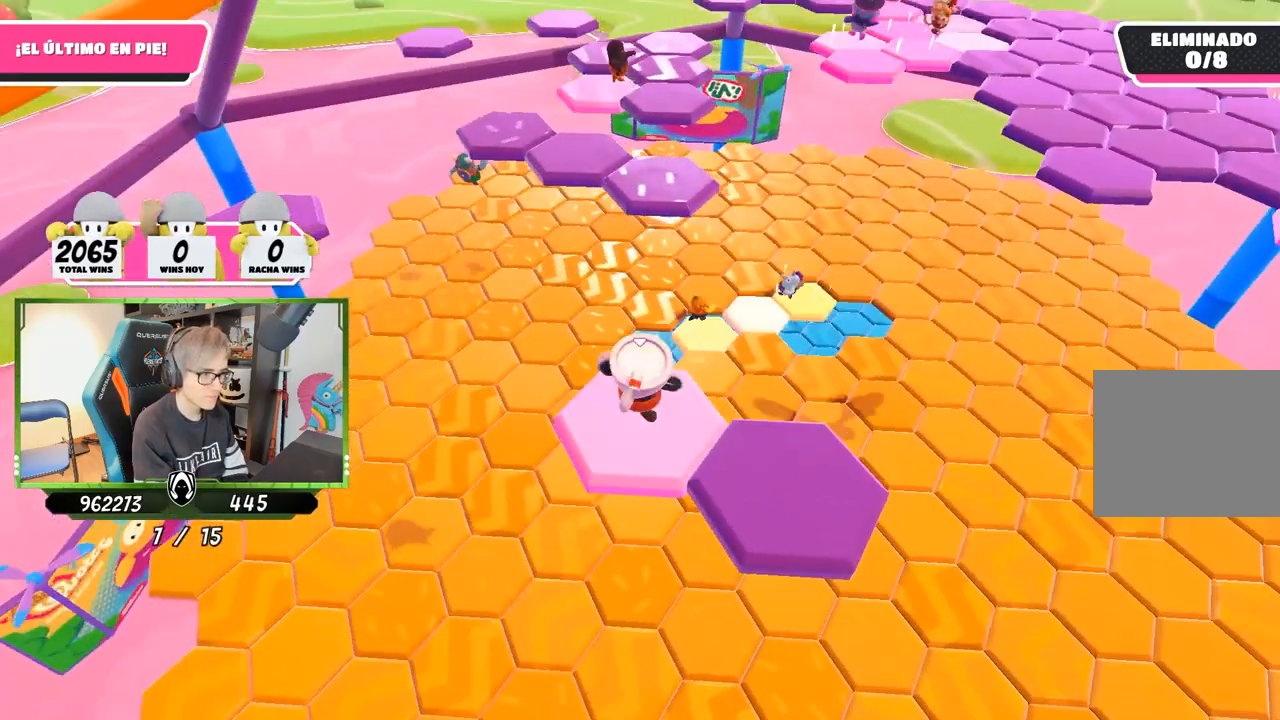
Gameplay with a controller (PlayStation layout); each line is a JSON object with the inputs held at the frame after it. "events" lists button and stick changes between this image and that frame as [ms after this image, input, new state], when the widget could be followed in between.
{"buttons": [], "left_stick": "up", "right_stick": "center", "events": [[250, "CROSS", "down"], [450, "CROSS", "up"]]}
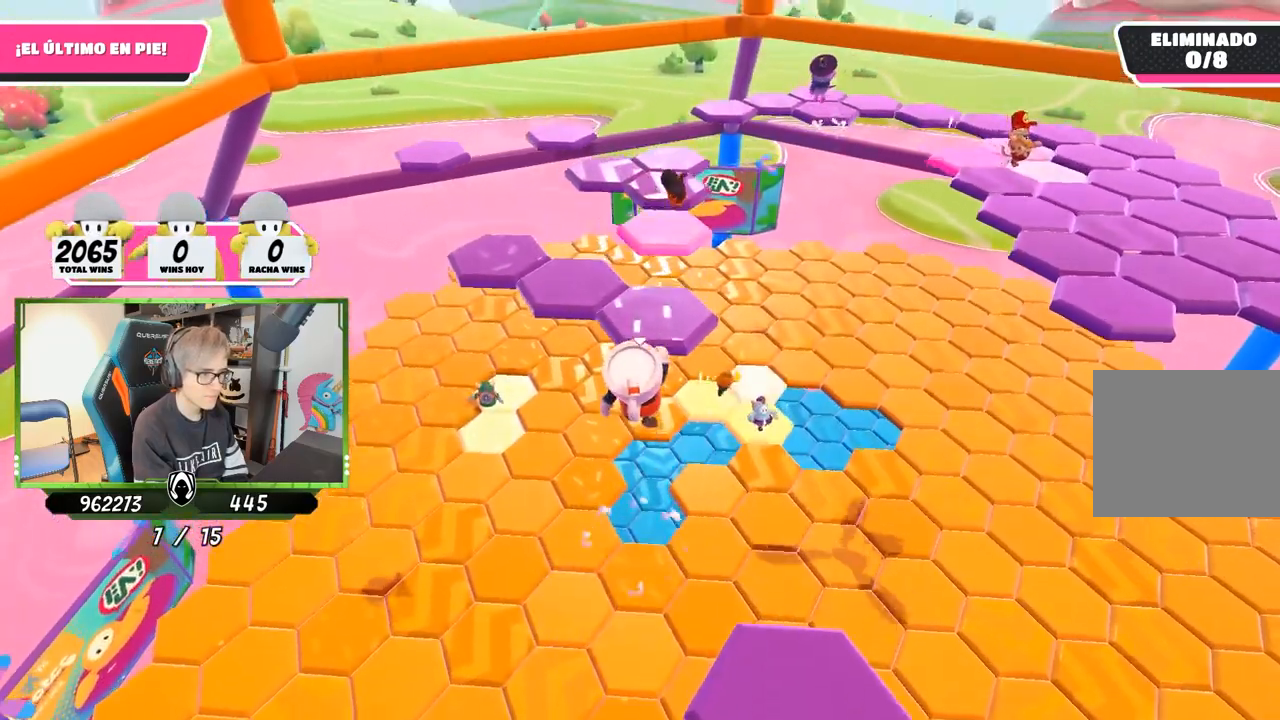
{"buttons": [], "left_stick": "up", "right_stick": "down-left", "events": [[83, "SQUARE", "down"], [183, "SQUARE", "up"], [250, "SQUARE", "down"], [350, "SQUARE", "up"], [417, "right_stick", "down-left"]]}
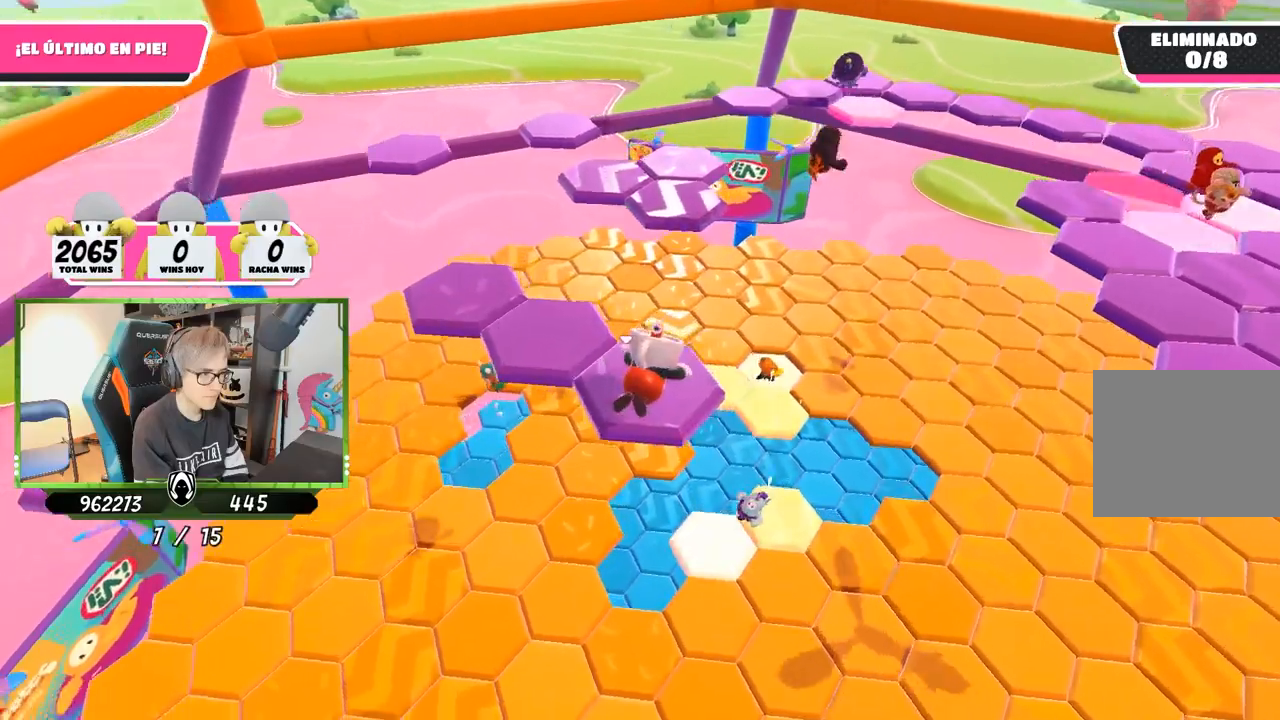
{"buttons": ["CROSS"], "left_stick": "up", "right_stick": "center", "events": [[83, "right_stick", "center"], [150, "CROSS", "down"], [250, "CROSS", "up"], [350, "CROSS", "down"], [417, "CROSS", "up"], [483, "CROSS", "down"]]}
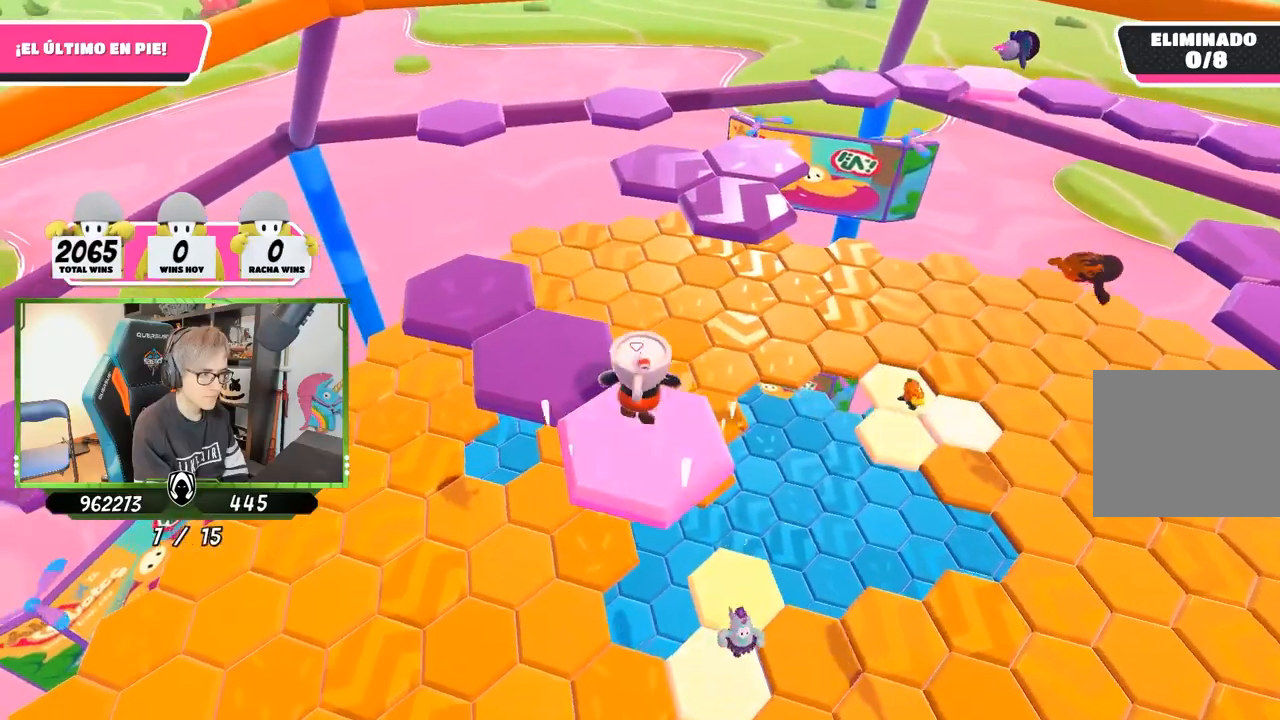
{"buttons": [], "left_stick": "right", "right_stick": "center", "events": [[17, "left_stick", "up-left"], [67, "CROSS", "up"], [150, "CROSS", "down"], [183, "left_stick", "left"], [217, "CROSS", "up"], [283, "CROSS", "down"], [383, "CROSS", "up"], [450, "left_stick", "right"]]}
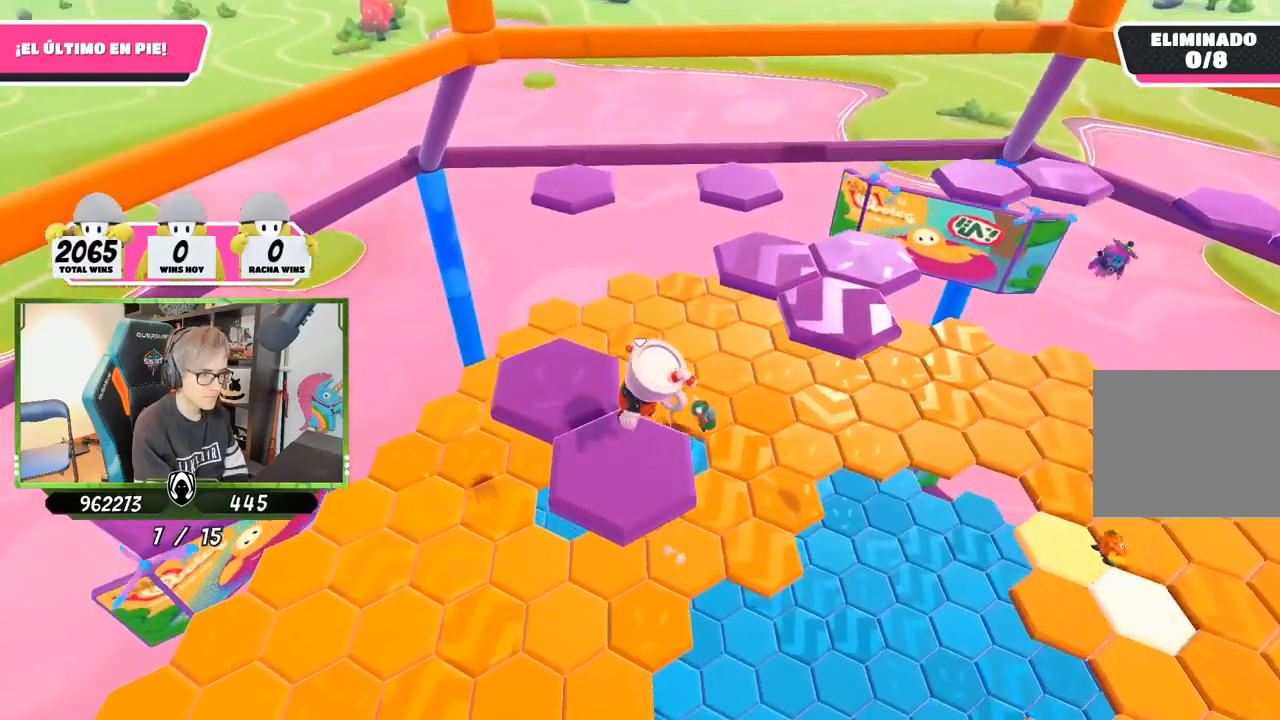
{"buttons": [], "left_stick": "center", "right_stick": "center", "events": [[17, "right_stick", "down-right"], [50, "left_stick", "down-right"], [67, "right_stick", "right"], [183, "right_stick", "up-right"], [217, "left_stick", "center"], [350, "right_stick", "center"]]}
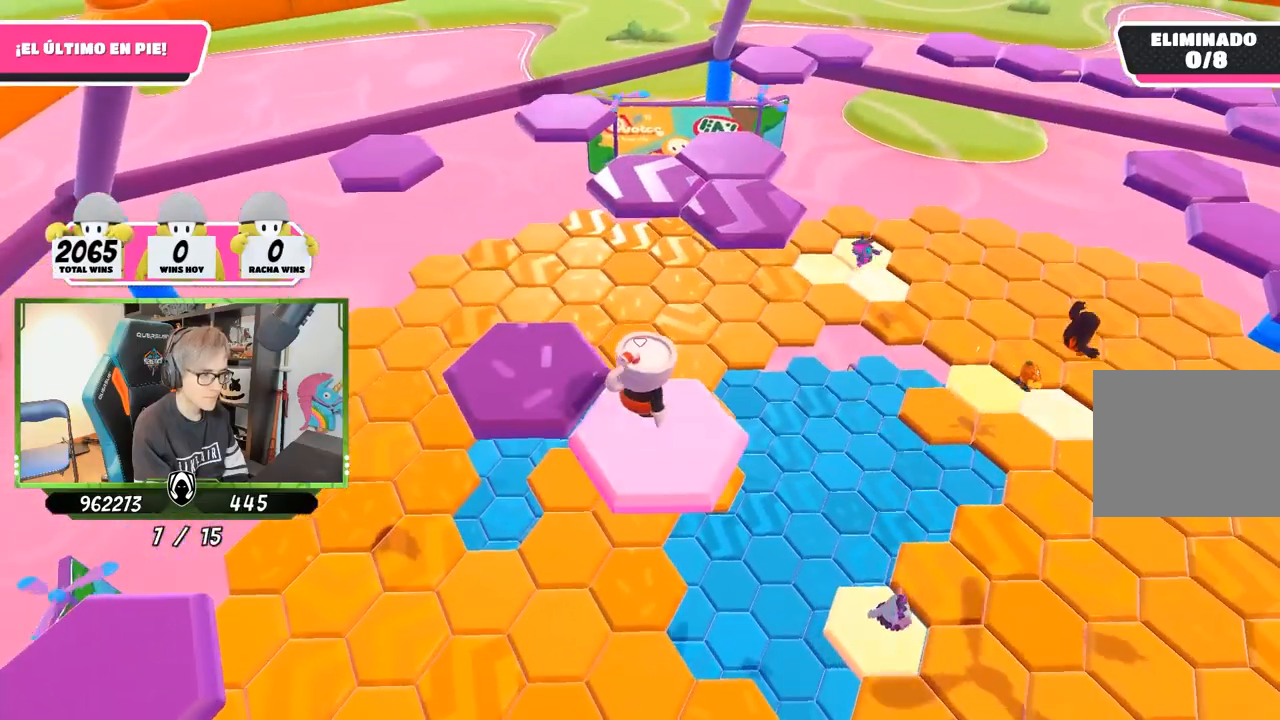
{"buttons": ["CROSS"], "left_stick": "up-left", "right_stick": "center", "events": [[150, "left_stick", "up-left"], [350, "CROSS", "down"]]}
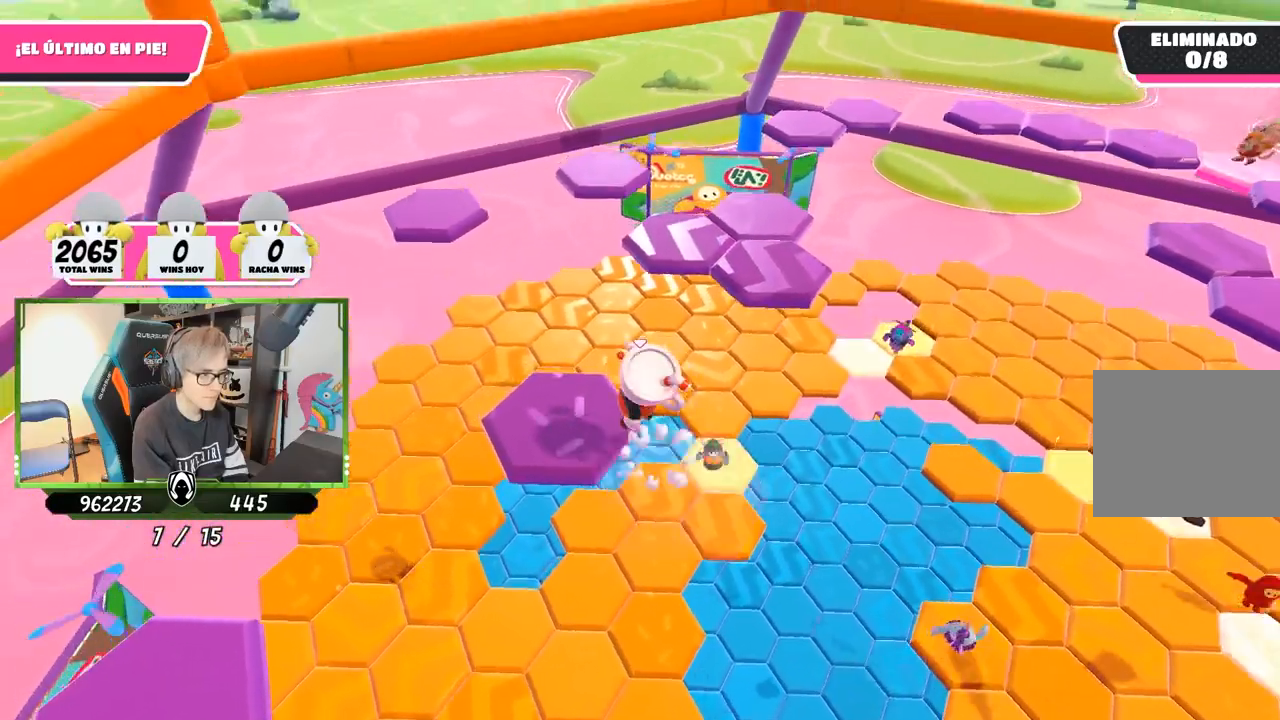
{"buttons": [], "left_stick": "up-right", "right_stick": "right", "events": [[67, "CROSS", "up"], [183, "right_stick", "down-right"], [317, "left_stick", "center"], [417, "left_stick", "up-right"], [417, "right_stick", "right"]]}
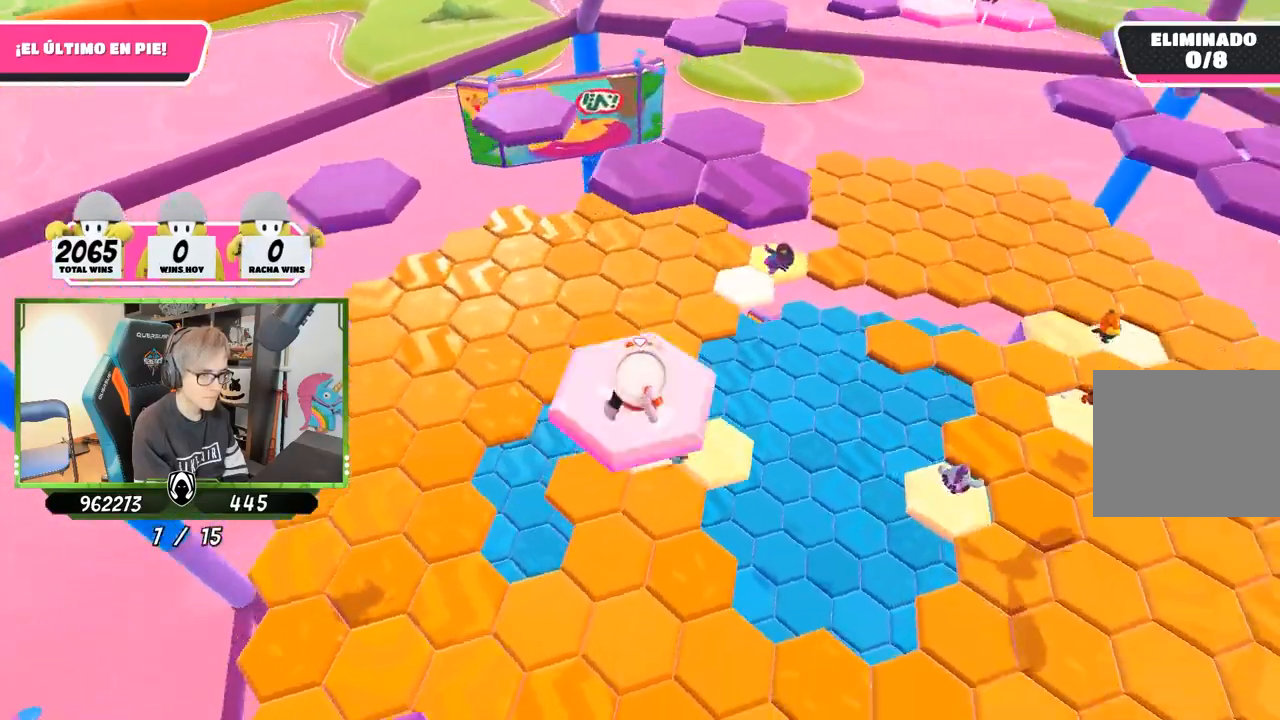
{"buttons": ["CROSS"], "left_stick": "up", "right_stick": "center", "events": [[17, "right_stick", "up-right"], [150, "left_stick", "up"], [150, "right_stick", "center"], [167, "CROSS", "down"], [250, "CROSS", "up"], [383, "CROSS", "down"]]}
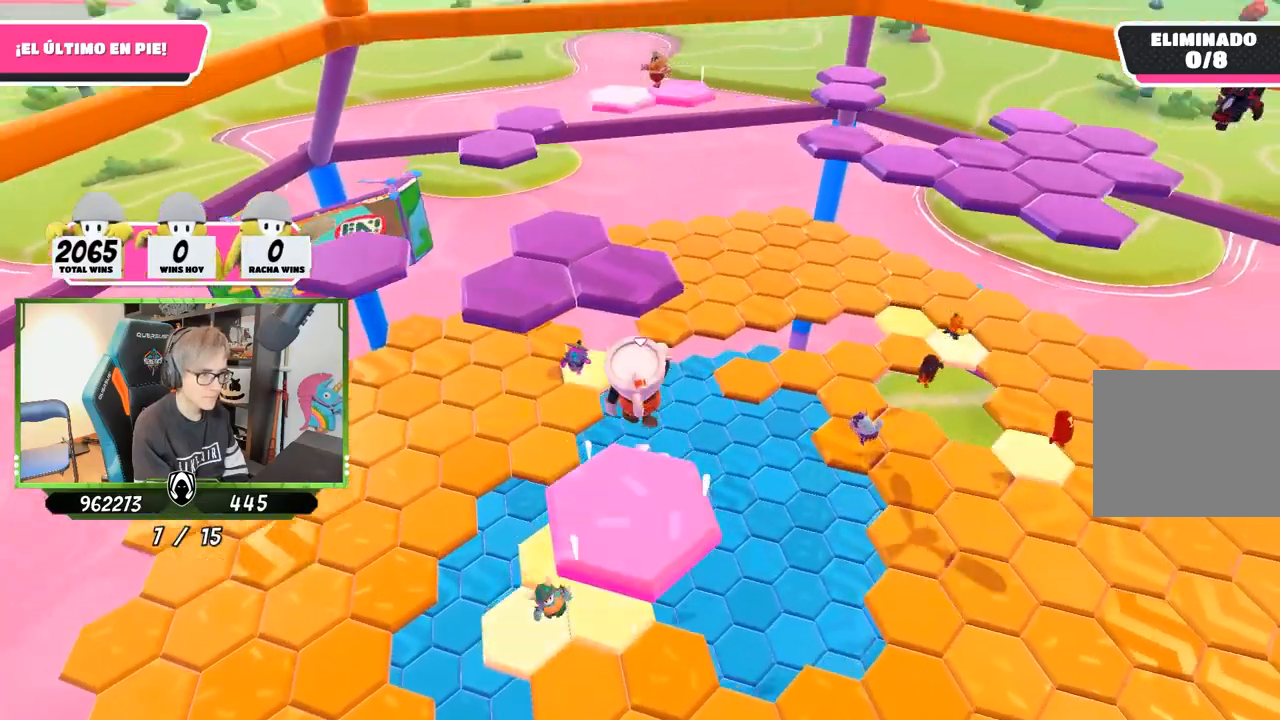
{"buttons": ["SQUARE"], "left_stick": "up-right", "right_stick": "center", "events": [[17, "CROSS", "up"], [250, "SQUARE", "down"], [350, "SQUARE", "up"], [450, "SQUARE", "down"], [483, "left_stick", "up-right"]]}
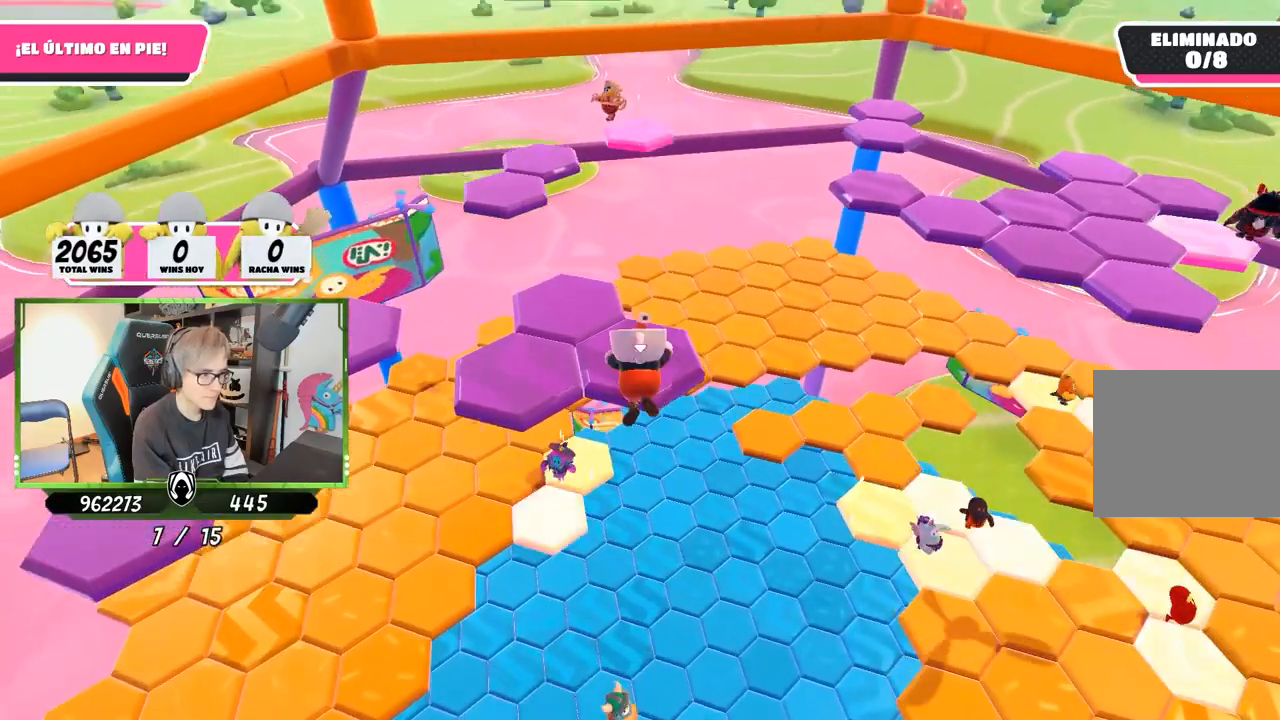
{"buttons": [], "left_stick": "up", "right_stick": "center", "events": [[50, "SQUARE", "up"], [83, "right_stick", "down-left"], [283, "right_stick", "center"], [317, "left_stick", "up"], [350, "CROSS", "down"], [450, "CROSS", "up"]]}
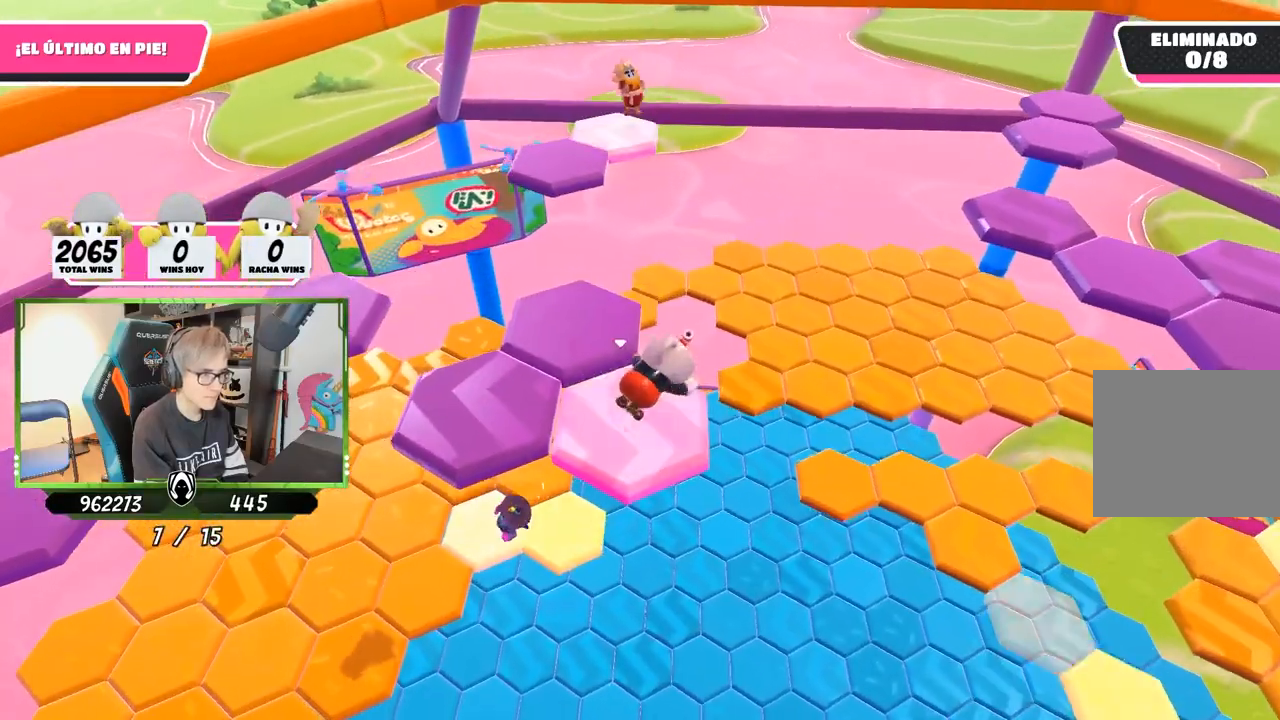
{"buttons": [], "left_stick": "left", "right_stick": "center", "events": [[50, "CROSS", "down"], [117, "CROSS", "up"], [217, "CROSS", "down"], [317, "CROSS", "up"], [383, "CROSS", "down"], [483, "CROSS", "up"], [483, "left_stick", "left"]]}
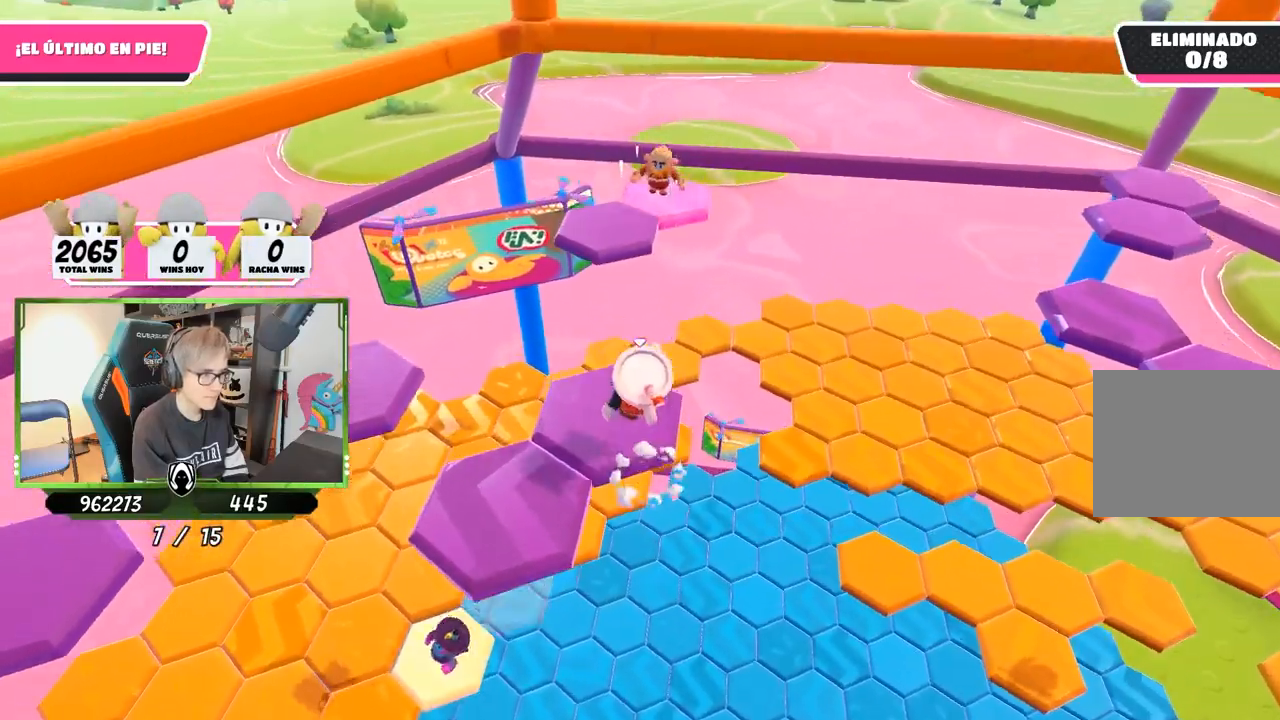
{"buttons": [], "left_stick": "center", "right_stick": "down-left", "events": [[17, "left_stick", "down-left"], [100, "right_stick", "left"], [150, "right_stick", "down-left"], [183, "left_stick", "down-right"], [250, "left_stick", "center"]]}
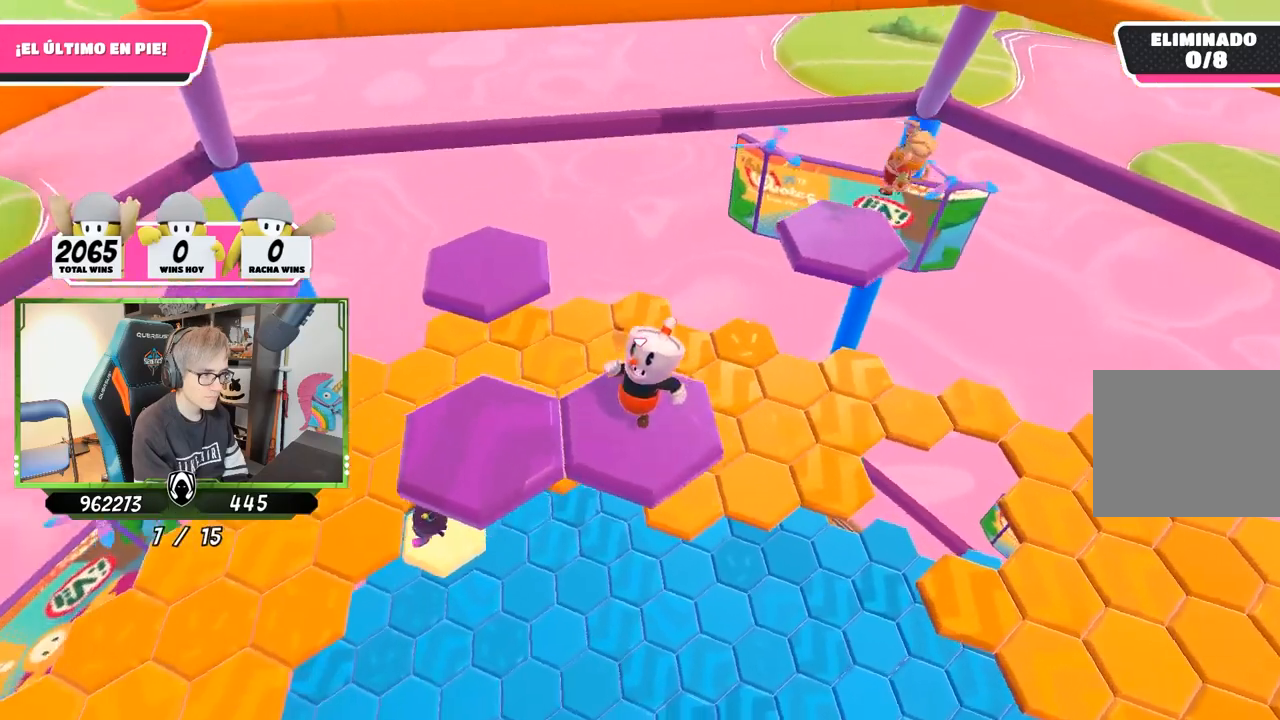
{"buttons": [], "left_stick": "left", "right_stick": "center", "events": [[83, "right_stick", "center"], [350, "left_stick", "left"]]}
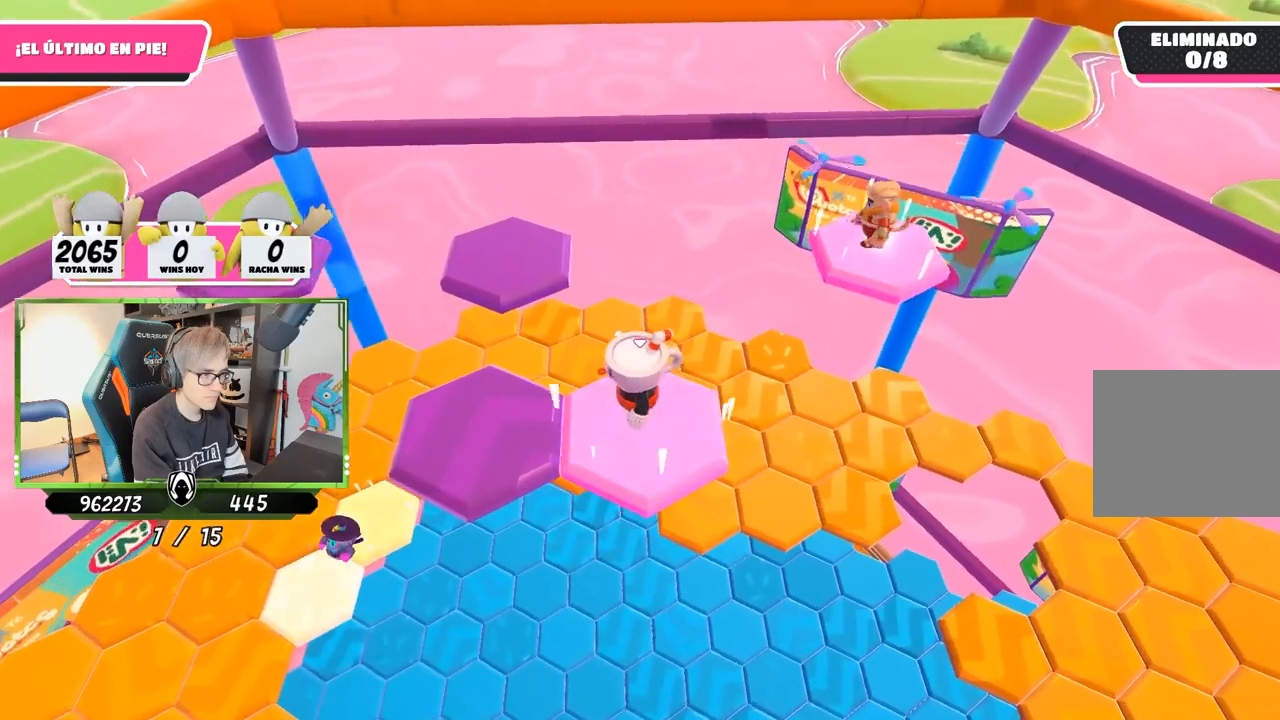
{"buttons": [], "left_stick": "right", "right_stick": "center", "events": [[50, "CROSS", "down"], [250, "CROSS", "up"], [383, "left_stick", "center"], [483, "left_stick", "right"]]}
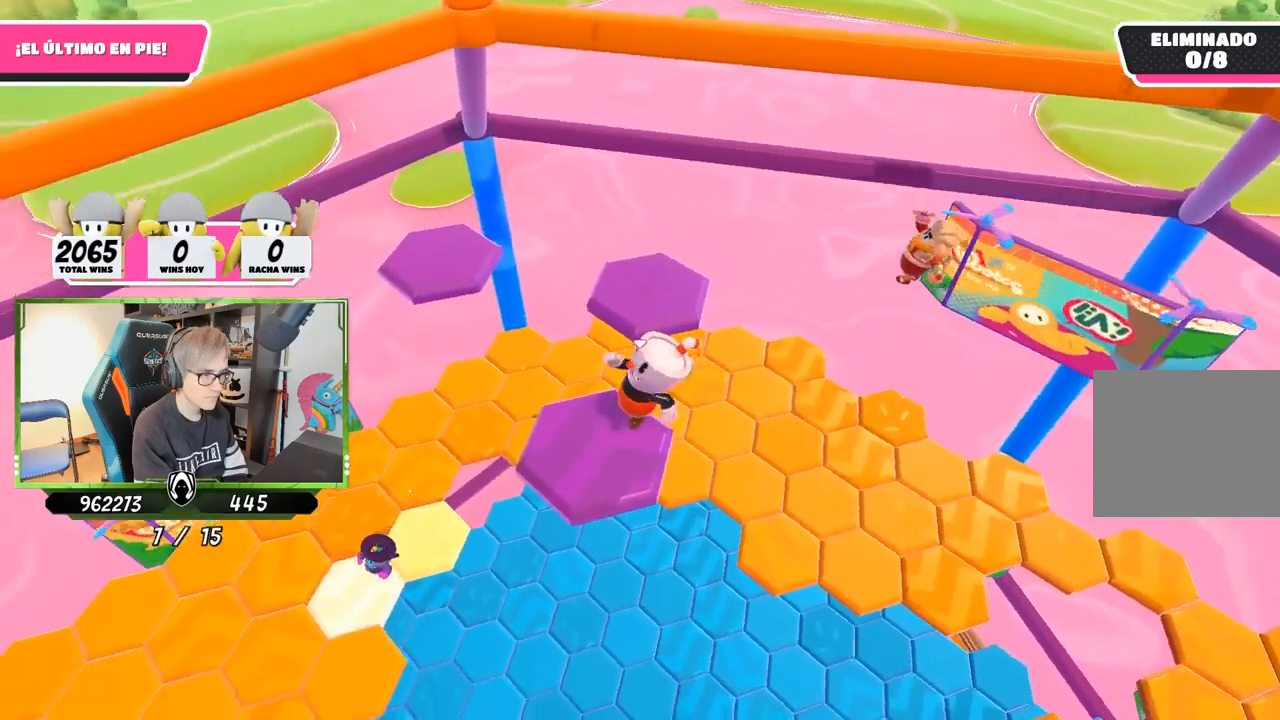
{"buttons": [], "left_stick": "up-left", "right_stick": "center", "events": [[17, "right_stick", "down-left"], [150, "left_stick", "center"], [250, "left_stick", "up-left"], [417, "right_stick", "center"]]}
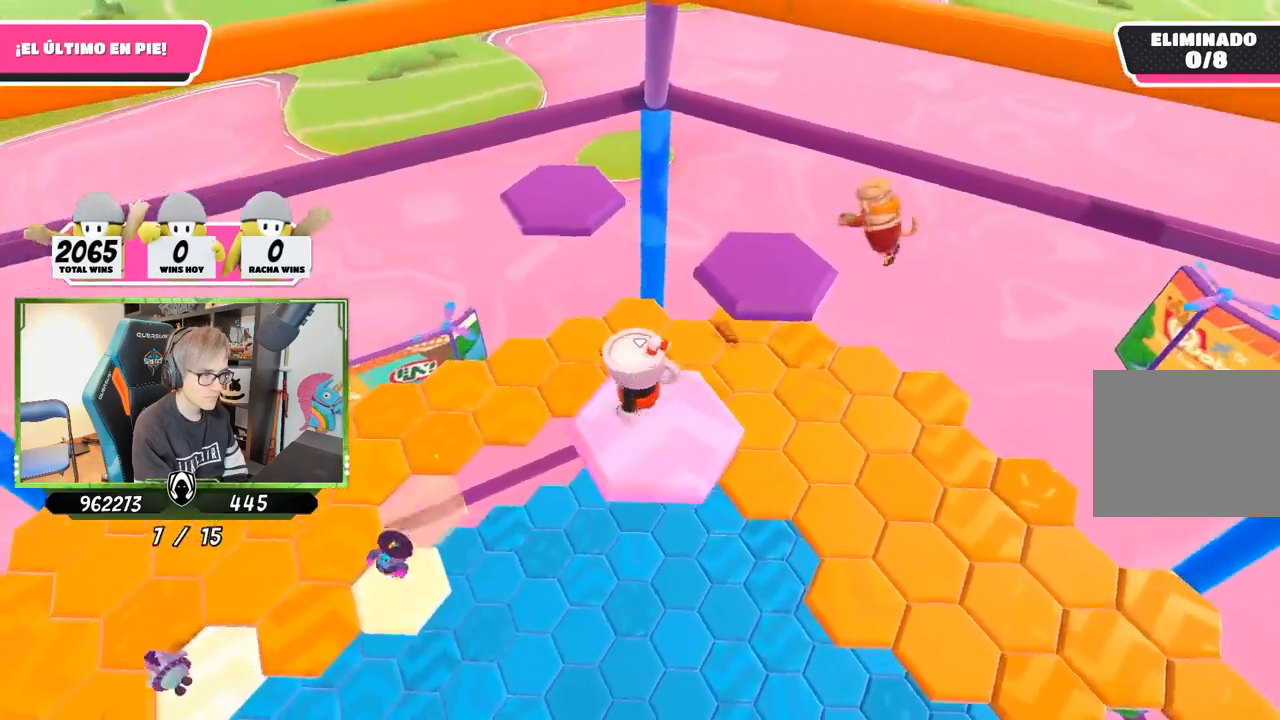
{"buttons": ["SQUARE"], "left_stick": "up-left", "right_stick": "center", "events": [[50, "left_stick", "up"], [183, "CROSS", "down"], [317, "CROSS", "up"], [367, "left_stick", "up-left"], [450, "SQUARE", "down"]]}
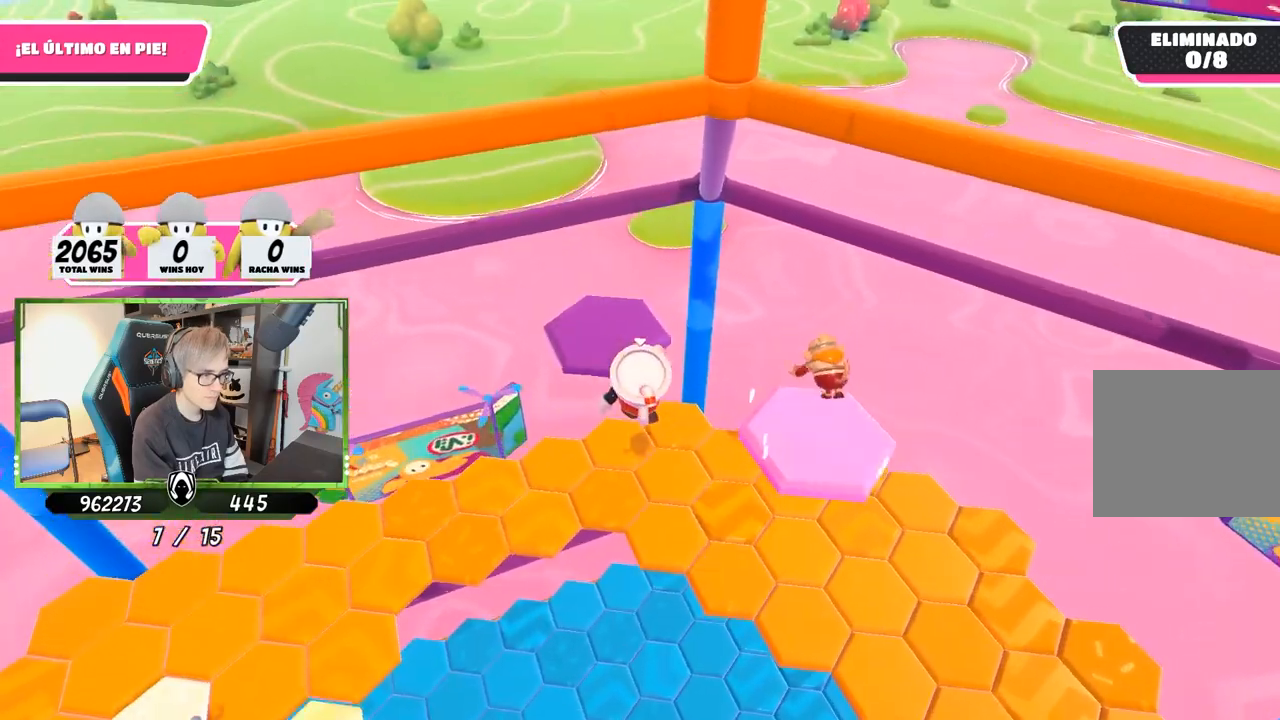
{"buttons": [], "left_stick": "up-left", "right_stick": "down", "events": [[17, "SQUARE", "up"], [83, "SQUARE", "down"], [183, "SQUARE", "up"], [217, "right_stick", "down-left"], [500, "right_stick", "down"]]}
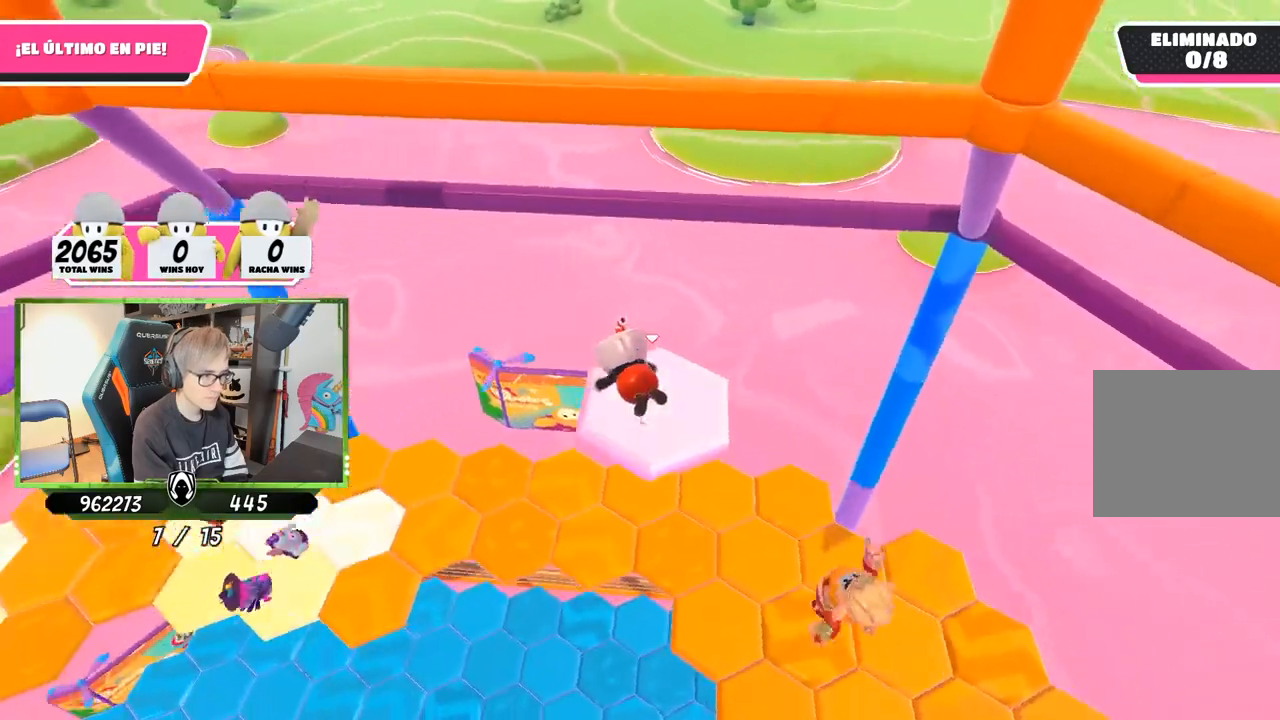
{"buttons": [], "left_stick": "up-right", "right_stick": "down-right", "events": [[17, "left_stick", "up"], [117, "left_stick", "up-right"], [183, "right_stick", "center"], [350, "right_stick", "down"], [400, "right_stick", "down-right"]]}
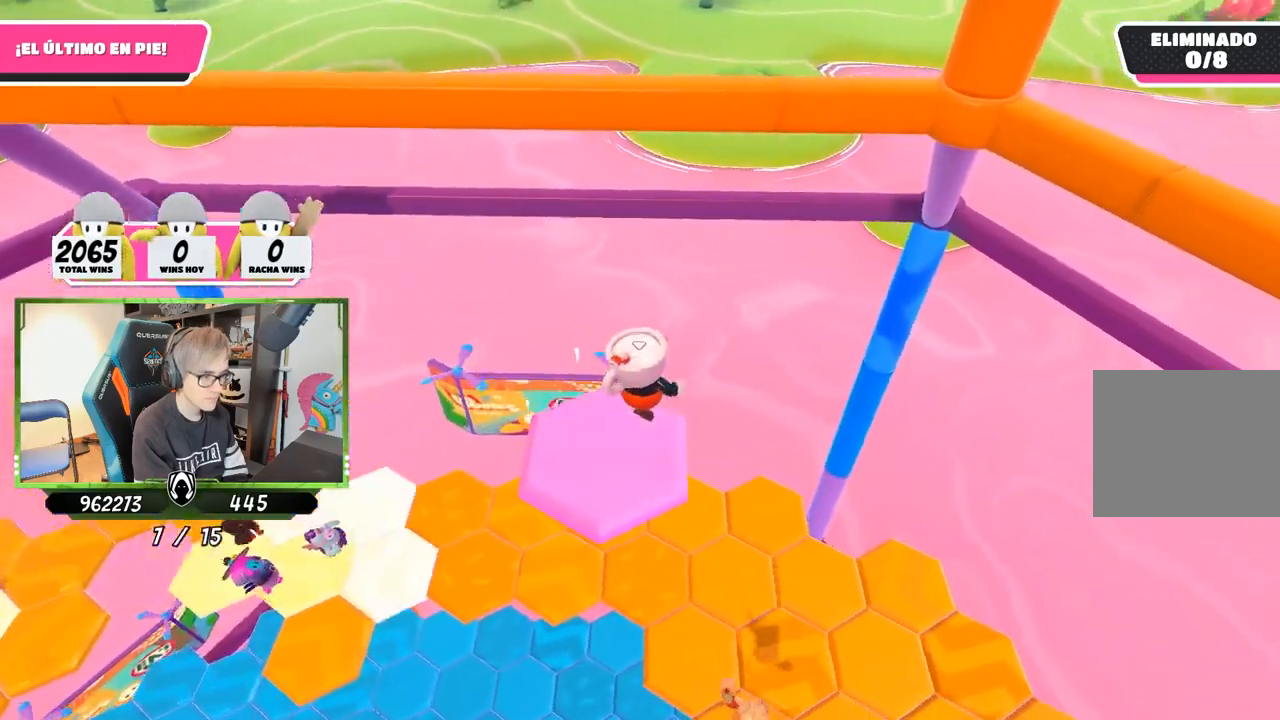
{"buttons": [], "left_stick": "right", "right_stick": "down-right", "events": [[300, "left_stick", "right"]]}
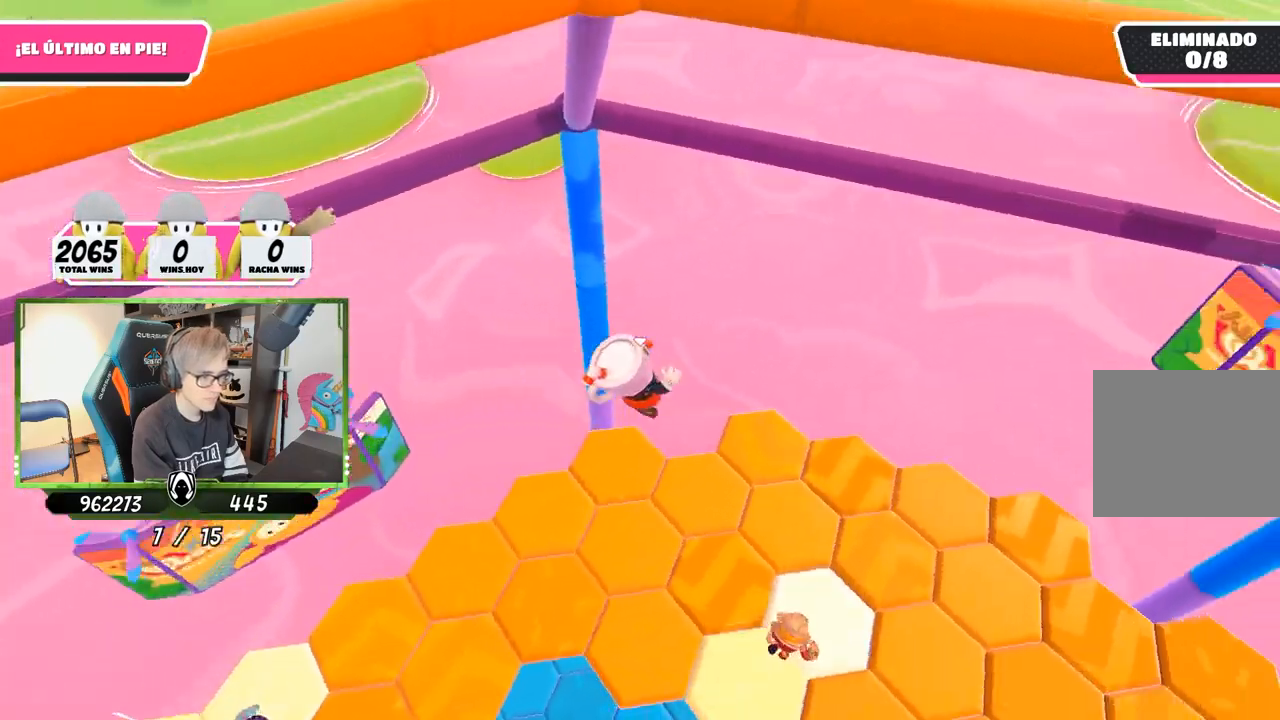
{"buttons": [], "left_stick": "up", "right_stick": "right", "events": [[83, "left_stick", "up-right"], [417, "left_stick", "up"], [450, "right_stick", "right"]]}
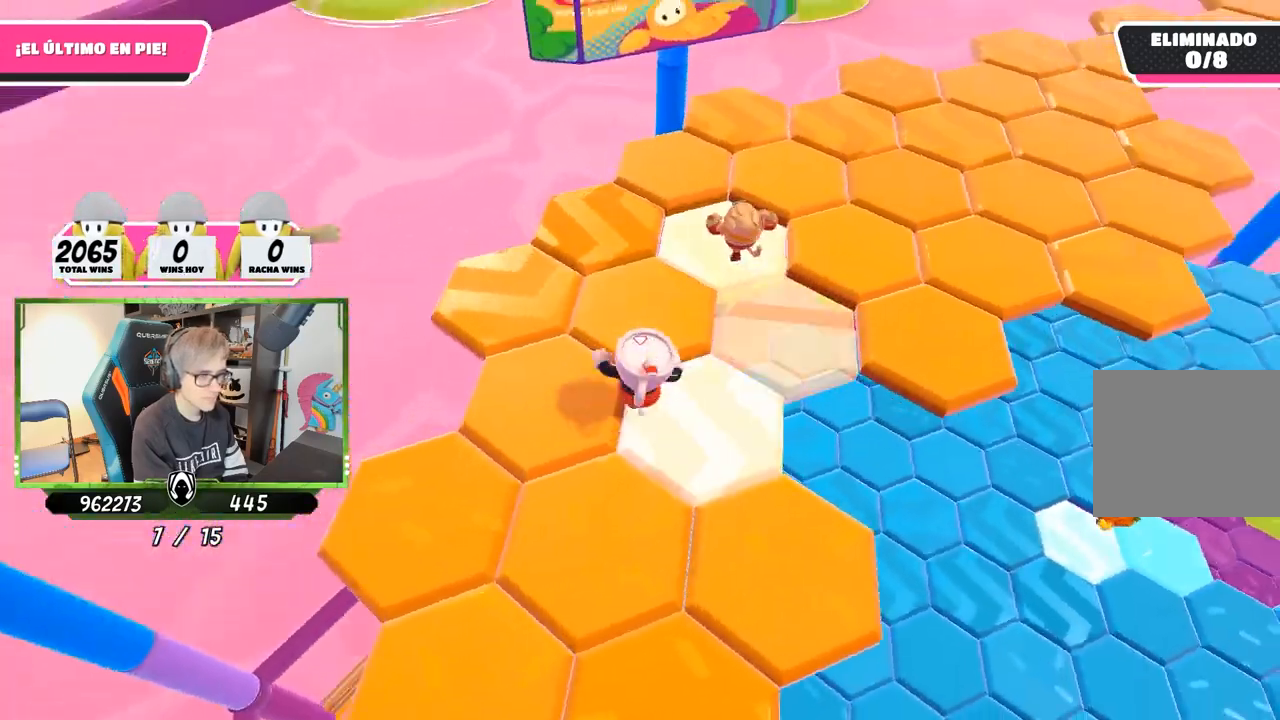
{"buttons": [], "left_stick": "up-right", "right_stick": "right", "events": [[183, "left_stick", "up-right"]]}
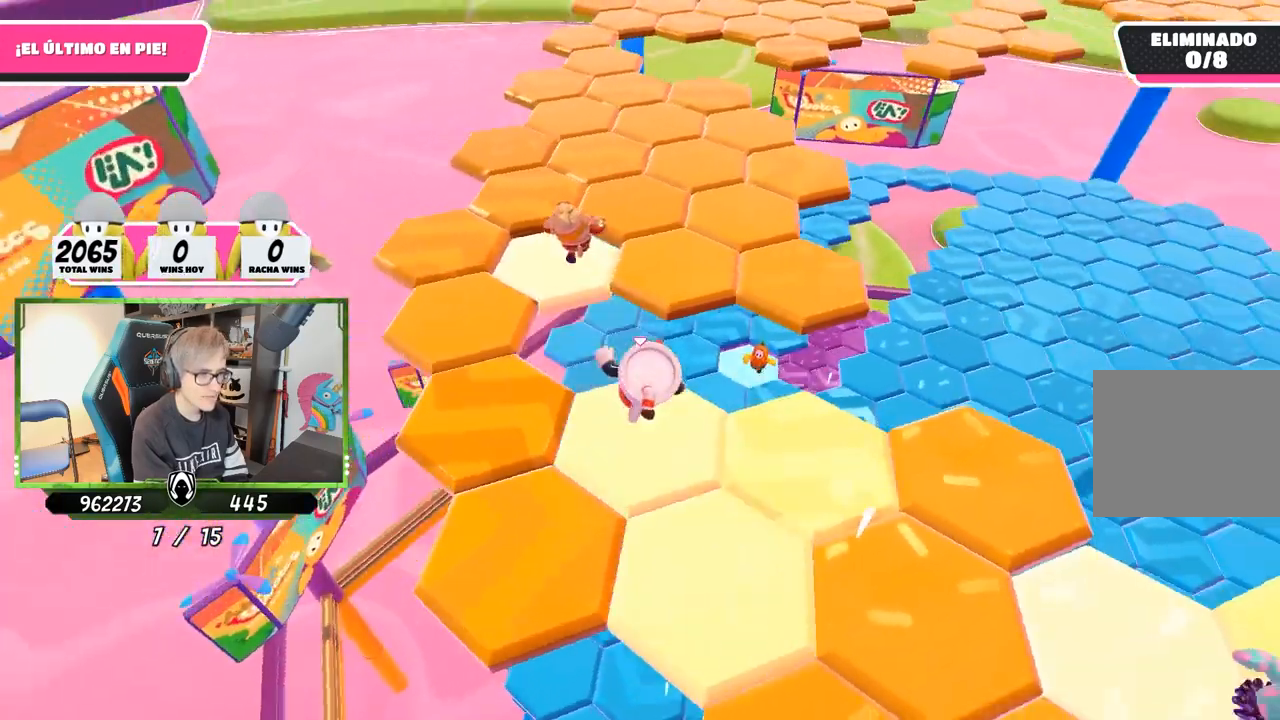
{"buttons": [], "left_stick": "up-right", "right_stick": "down-right", "events": [[50, "CROSS", "down"], [50, "right_stick", "center"], [133, "left_stick", "up"], [250, "CROSS", "up"], [417, "left_stick", "up-right"], [417, "right_stick", "down-right"]]}
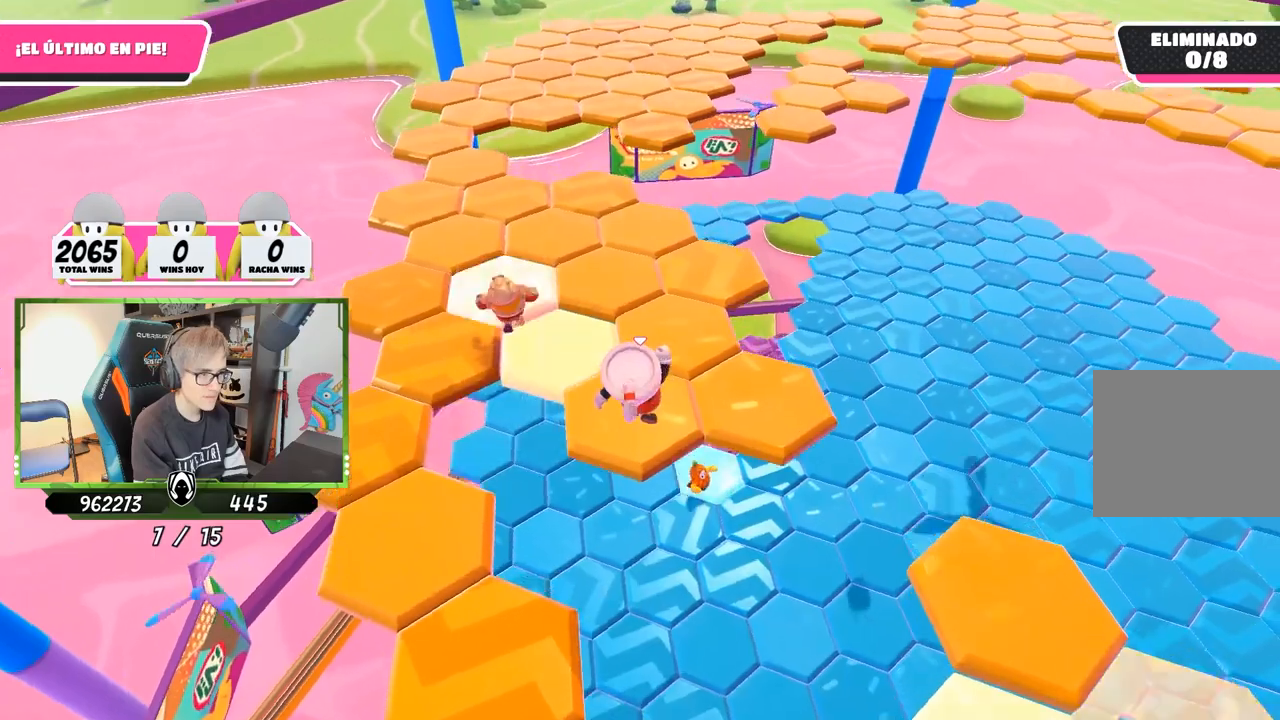
{"buttons": [], "left_stick": "up", "right_stick": "up-left", "events": [[50, "right_stick", "up-right"], [250, "left_stick", "up"], [250, "right_stick", "down-right"], [317, "right_stick", "center"], [383, "right_stick", "up-left"]]}
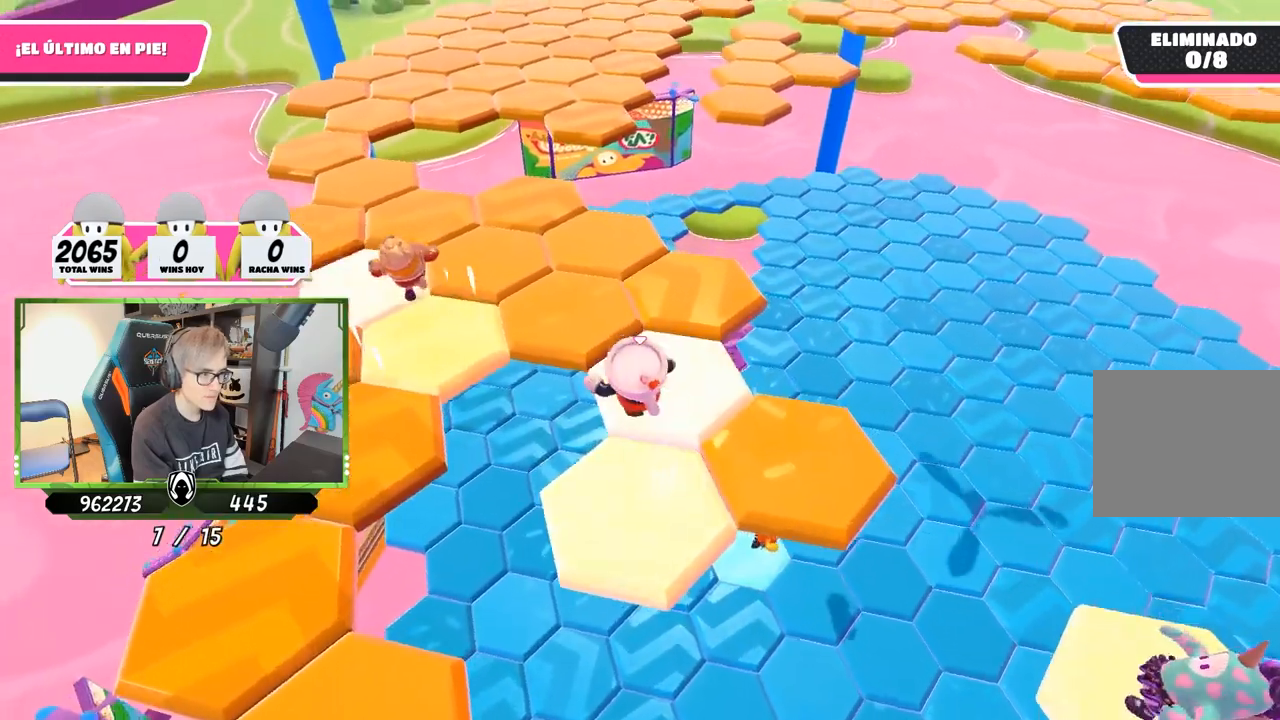
{"buttons": [], "left_stick": "up", "right_stick": "center", "events": [[17, "right_stick", "center"], [117, "right_stick", "down"], [350, "right_stick", "center"]]}
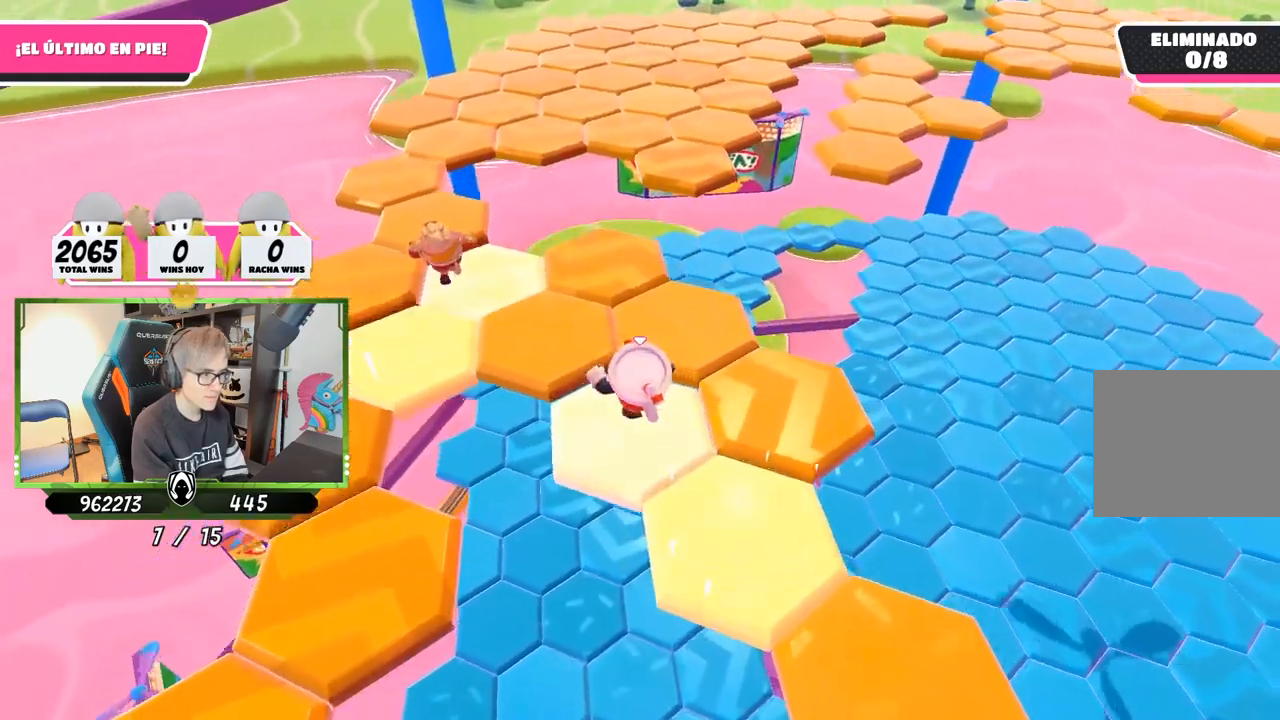
{"buttons": [], "left_stick": "up", "right_stick": "down-right", "events": [[250, "right_stick", "down"], [483, "right_stick", "down-right"]]}
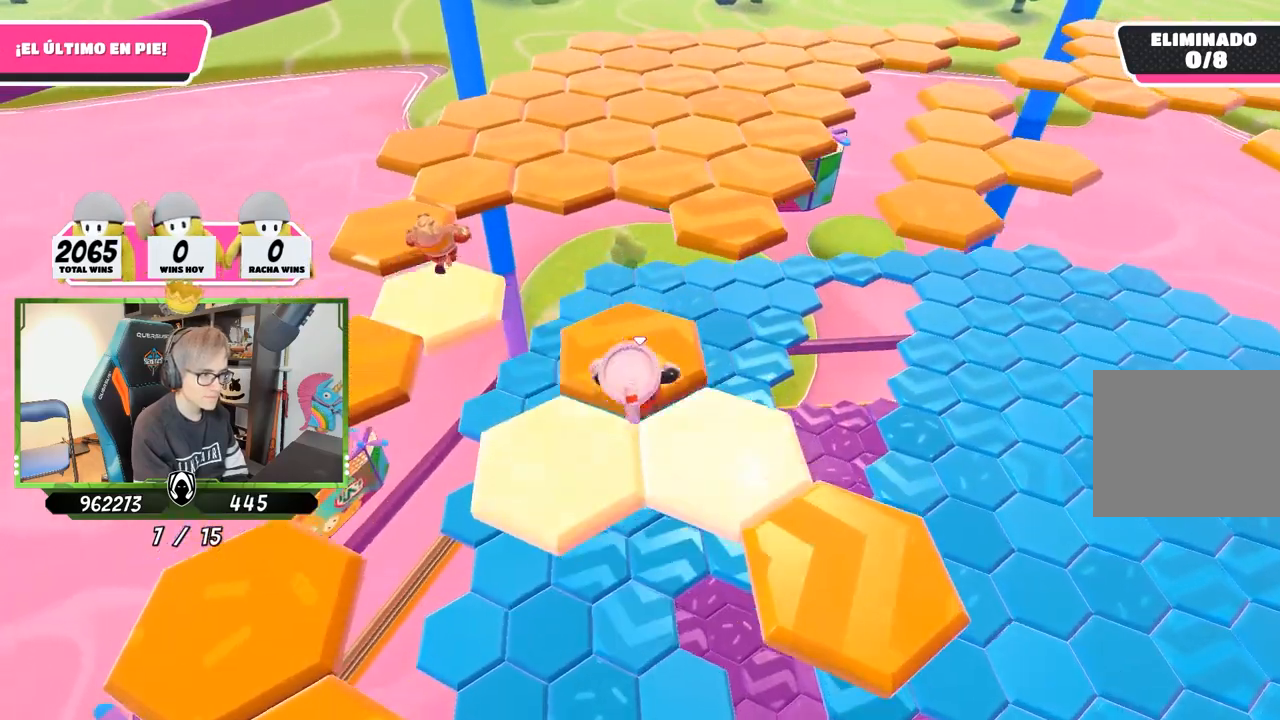
{"buttons": ["CROSS"], "left_stick": "up", "right_stick": "center", "events": [[183, "right_stick", "center"], [350, "CROSS", "down"]]}
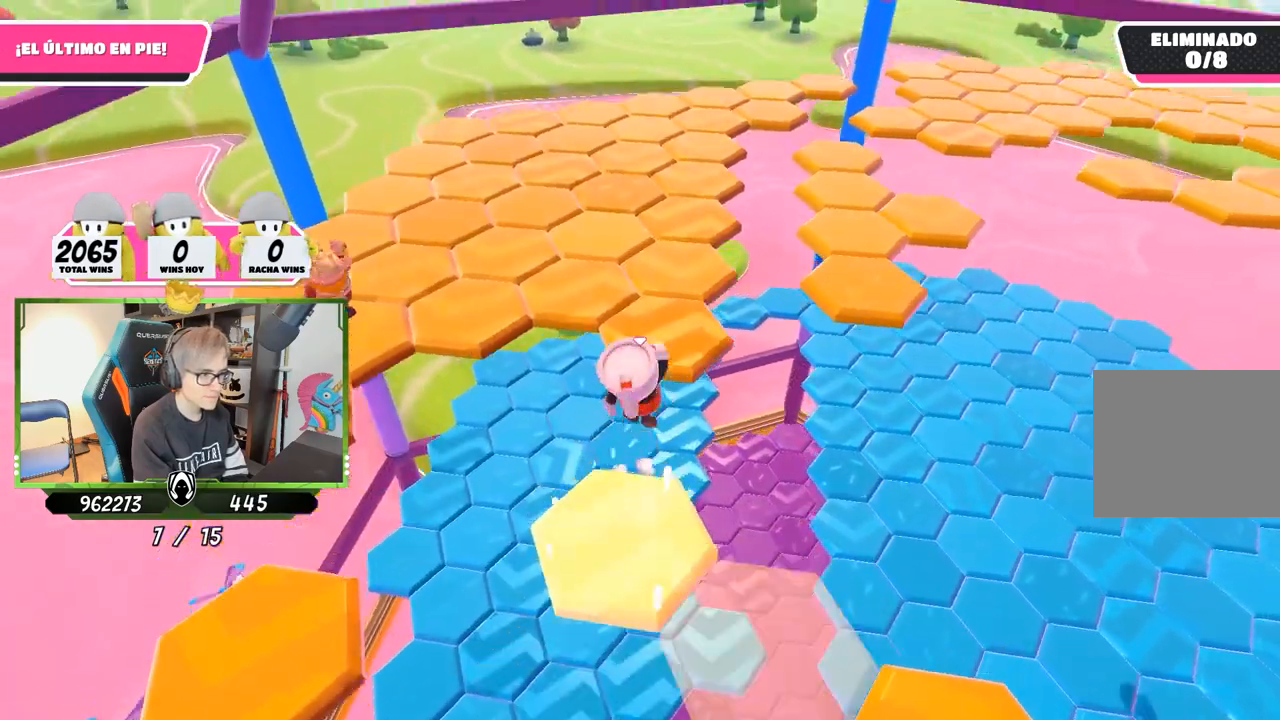
{"buttons": [], "left_stick": "up-left", "right_stick": "up-right", "events": [[50, "CROSS", "up"], [317, "right_stick", "right"], [367, "right_stick", "up-right"], [417, "left_stick", "up-left"]]}
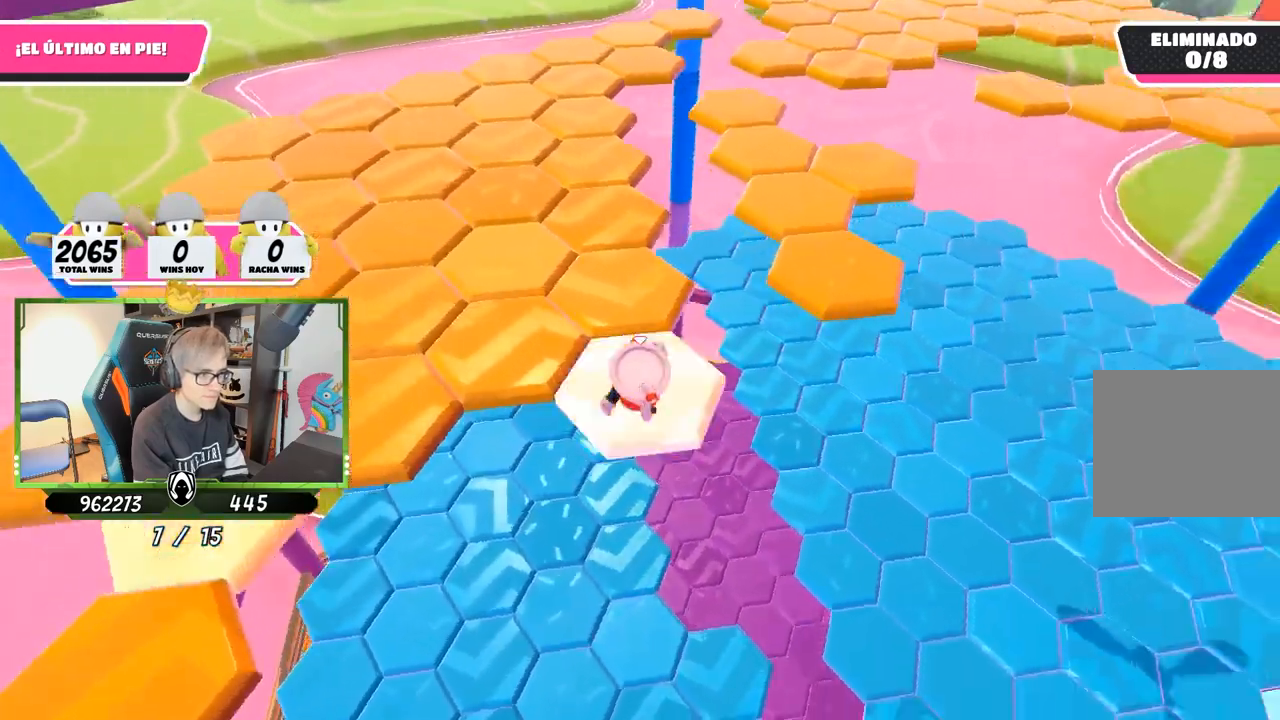
{"buttons": [], "left_stick": "up-left", "right_stick": "left", "events": [[50, "right_stick", "center"], [483, "right_stick", "left"]]}